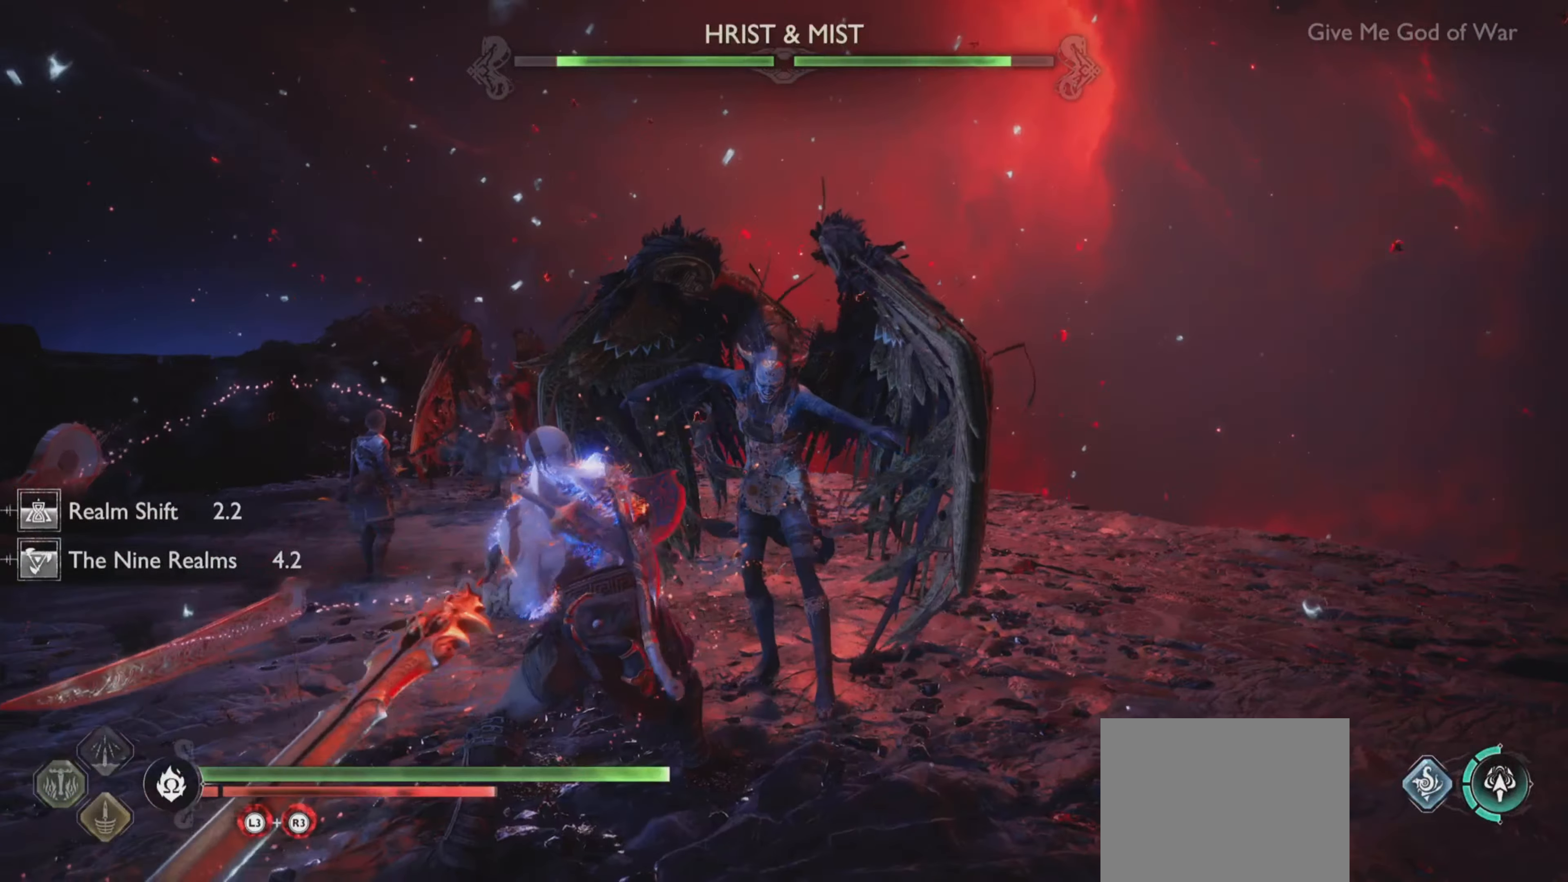
Gameplay with a controller (PlayStation layout); each line is a JSON object with the inputs held at the frame after it. "events" lists button and stick changes between this image and that frame as [ms after this image, input, new state], when the widget could be followed in between. Not read: L3 R3.
{"buttons": [], "left_stick": "center", "right_stick": "center", "events": [[34, "R1", "down"], [50, "R2", "down"], [50, "right_stick", "up-left"], [117, "R2", "up"], [134, "R1", "up"], [167, "right_stick", "center"], [201, "R1", "down"], [217, "right_stick", "up-left"], [301, "R1", "up"], [351, "right_stick", "center"], [367, "R1", "down"], [417, "right_stick", "up-left"], [468, "R1", "up"], [484, "right_stick", "center"]]}
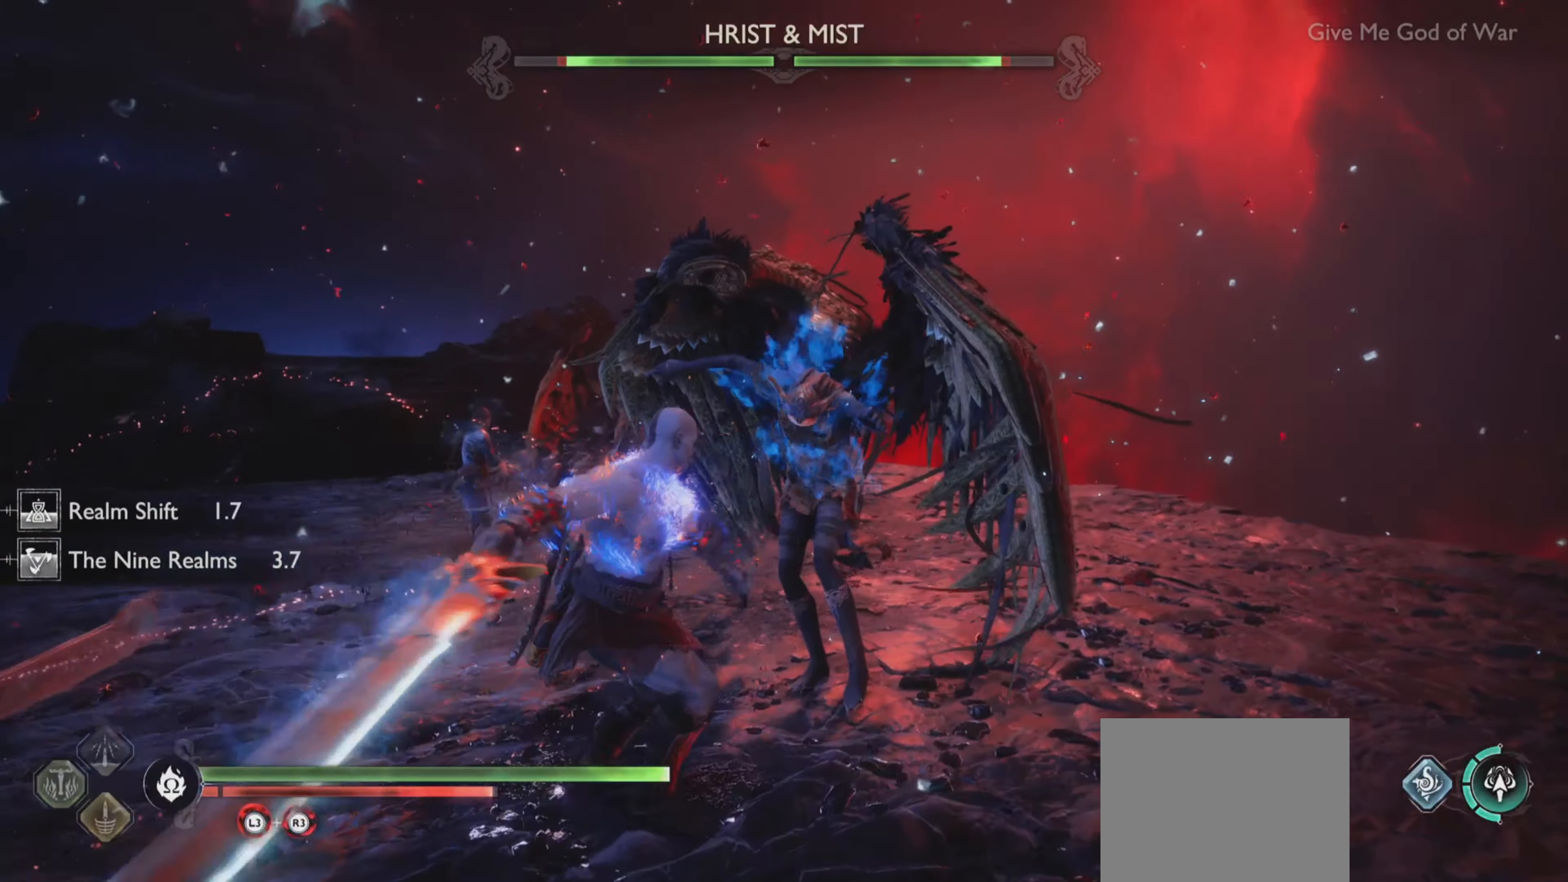
{"buttons": [], "left_stick": "center", "right_stick": "center", "events": [[33, "R1", "down"], [133, "R1", "up"], [200, "R1", "down"], [317, "R1", "up"], [384, "R1", "down"], [484, "R1", "up"]]}
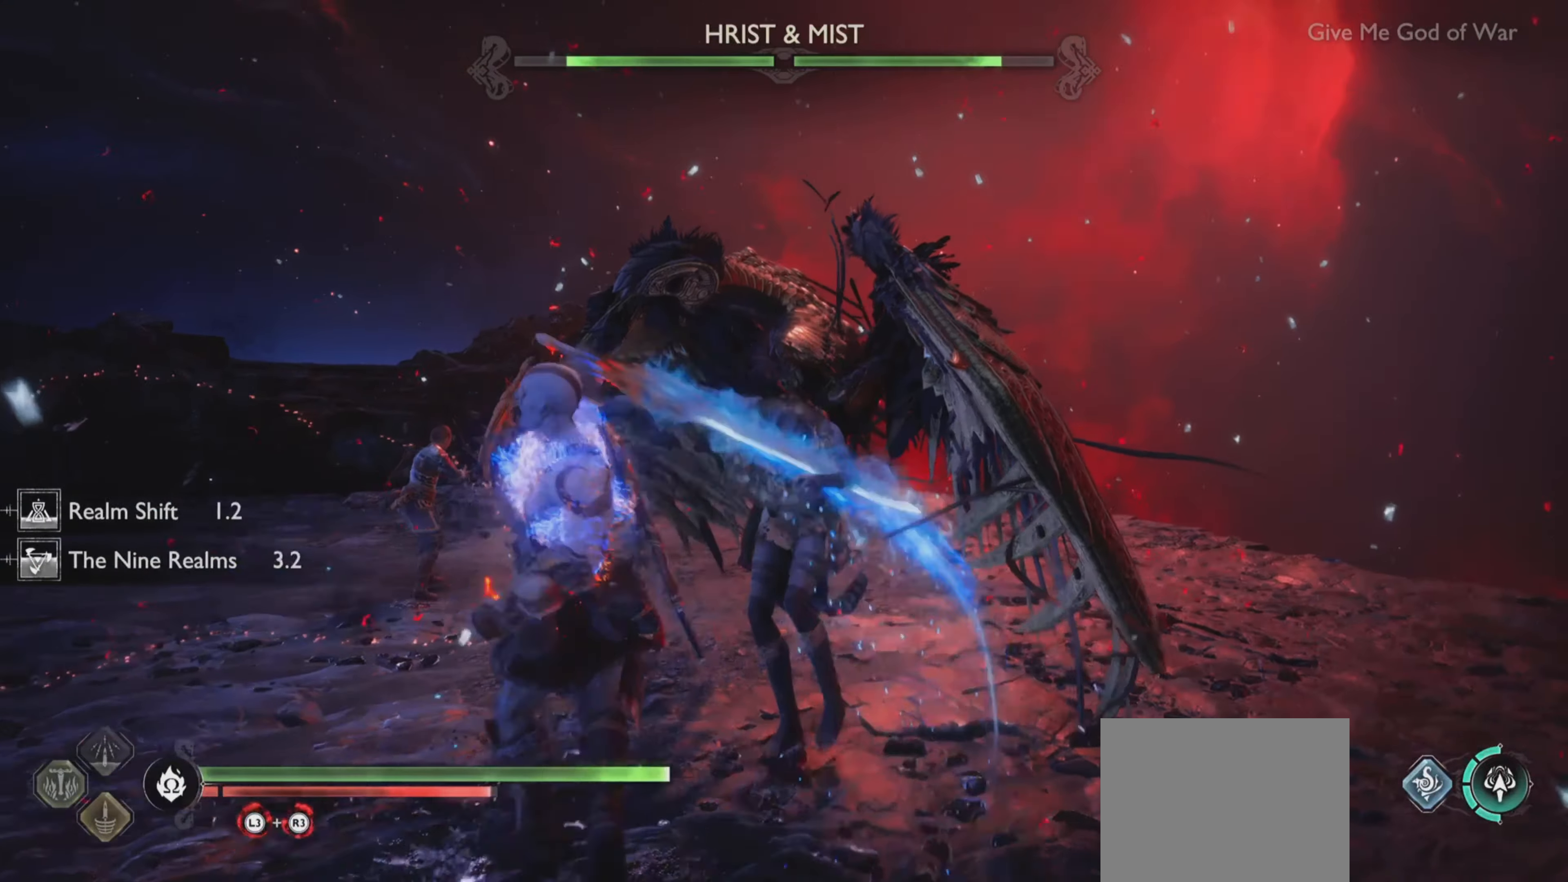
{"buttons": [], "left_stick": "center", "right_stick": "center", "events": [[50, "R1", "down"], [117, "right_stick", "up-left"], [184, "right_stick", "center"], [201, "R1", "up"]]}
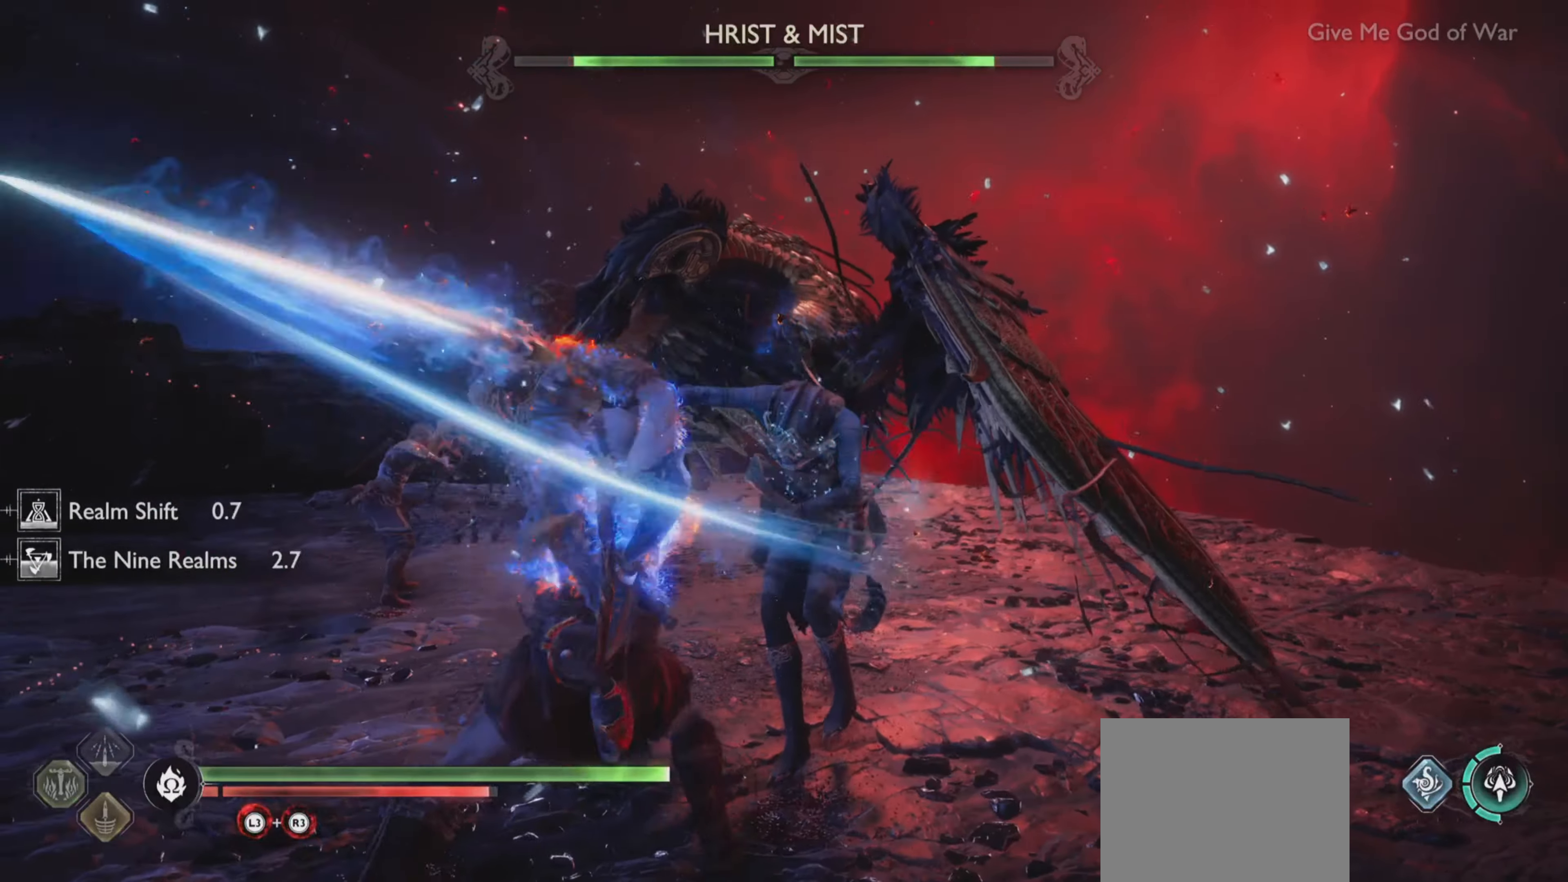
{"buttons": ["R2"], "left_stick": "center", "right_stick": "center", "events": [[67, "R2", "down"], [100, "right_stick", "up-left"], [484, "right_stick", "center"]]}
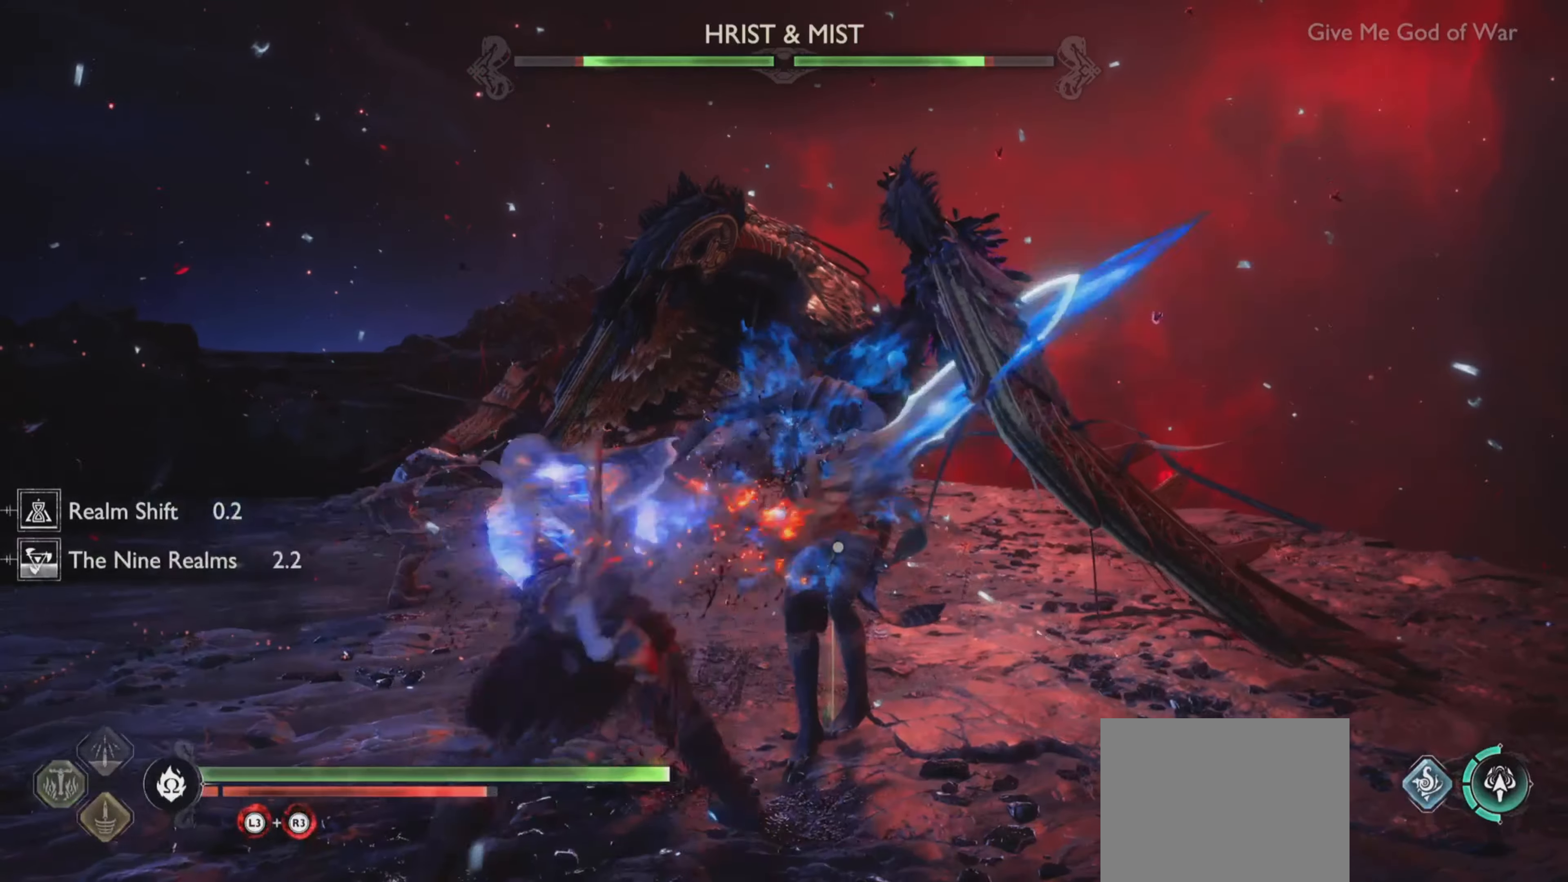
{"buttons": ["R2"], "left_stick": "center", "right_stick": "center", "events": [[101, "right_stick", "up-left"], [417, "right_stick", "center"]]}
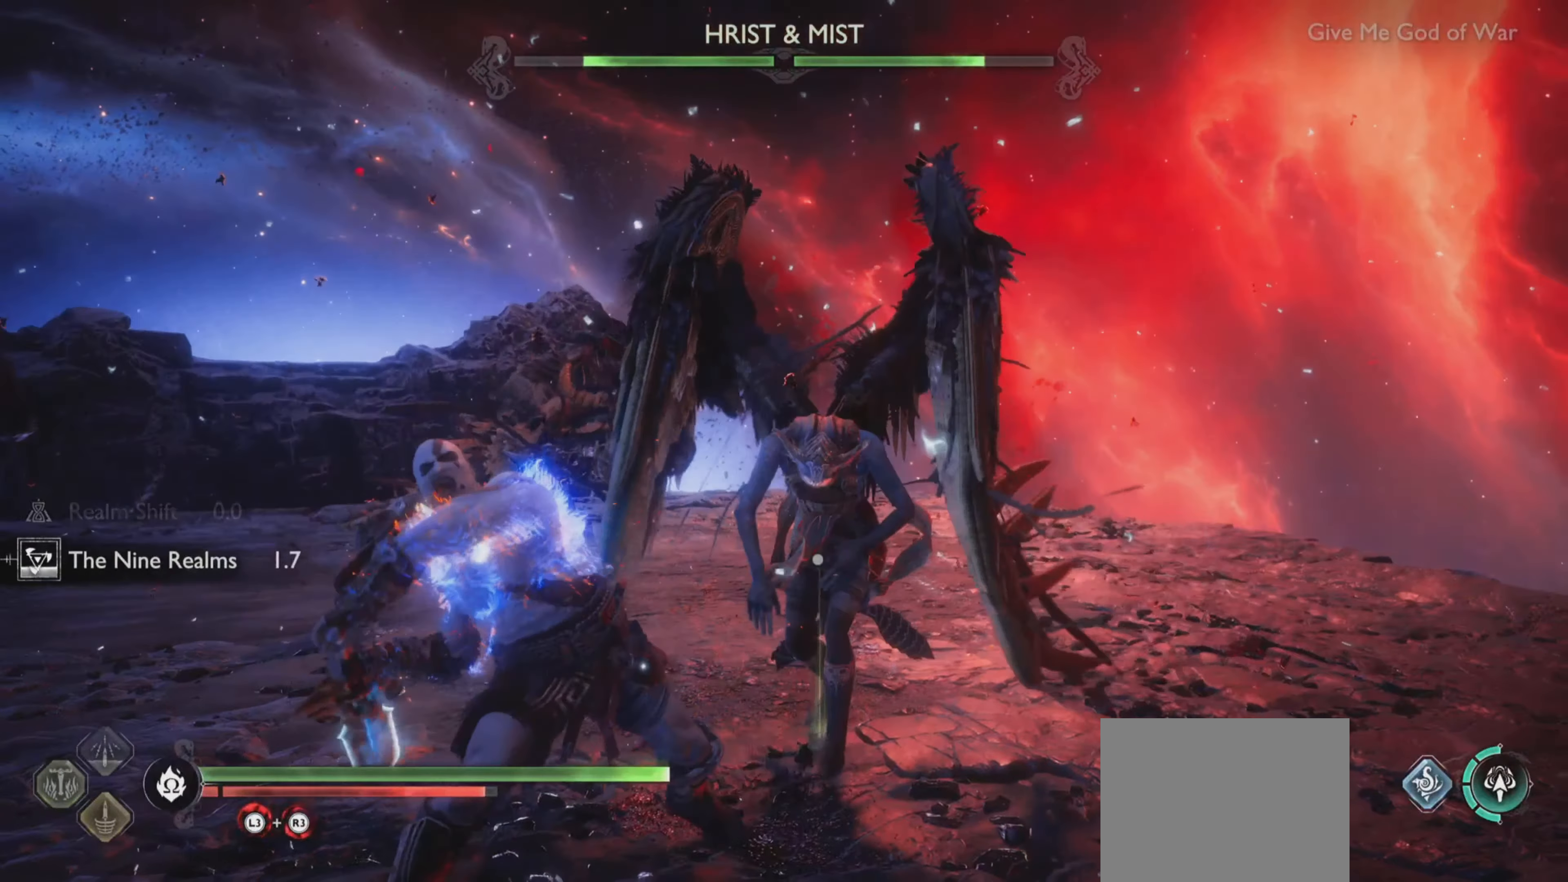
{"buttons": ["R2"], "left_stick": "center", "right_stick": "center", "events": [[233, "right_stick", "up-left"], [467, "right_stick", "center"]]}
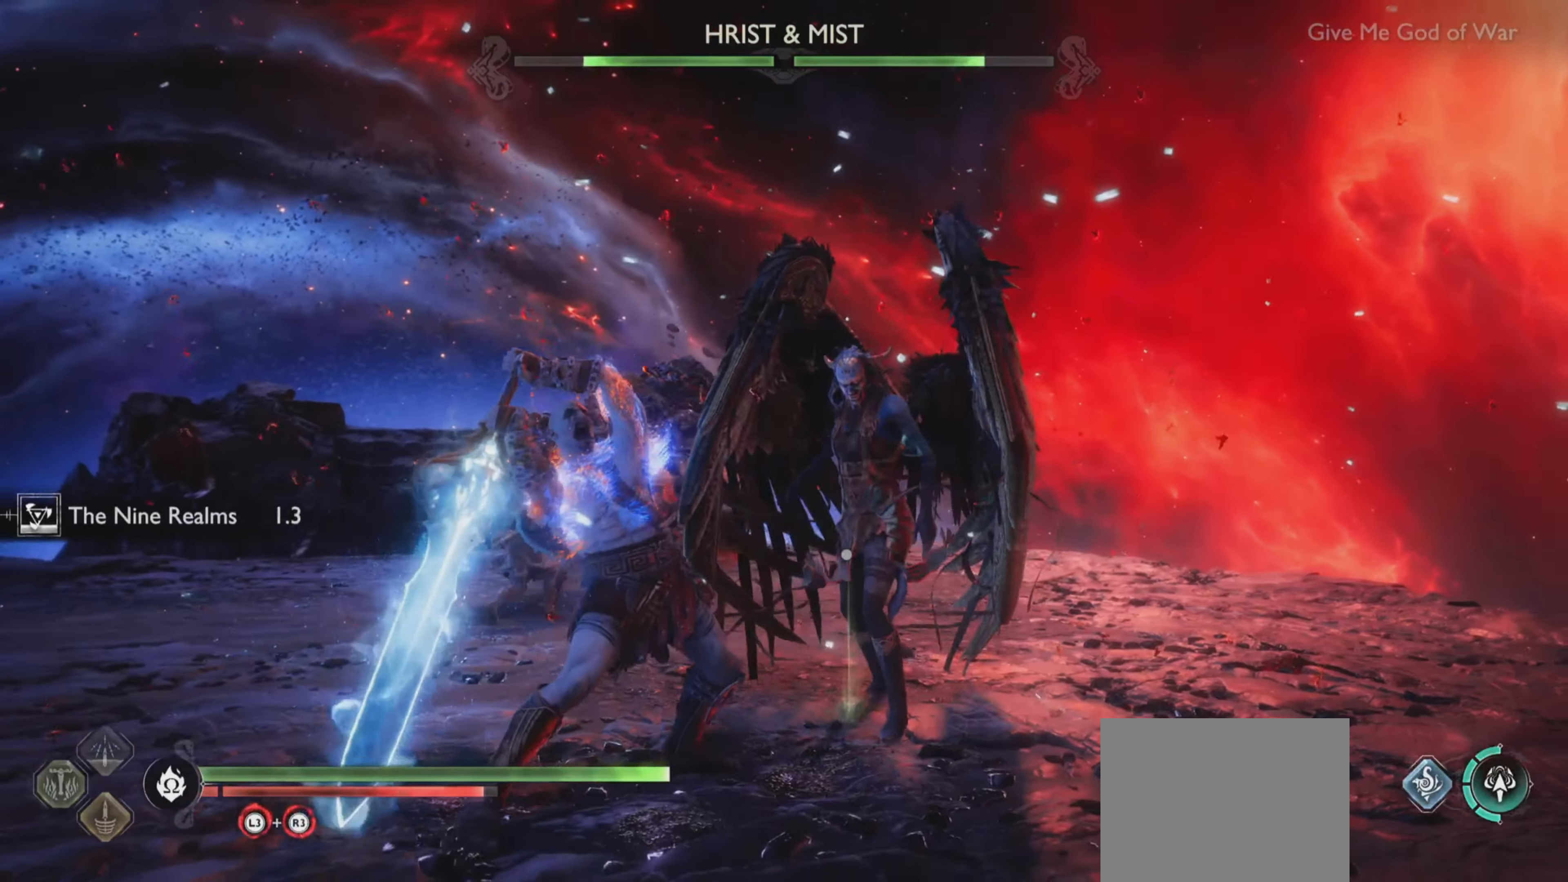
{"buttons": ["R2"], "left_stick": "down", "right_stick": "up-left", "events": [[50, "right_stick", "up-left"], [317, "left_stick", "up-right"], [383, "left_stick", "down"]]}